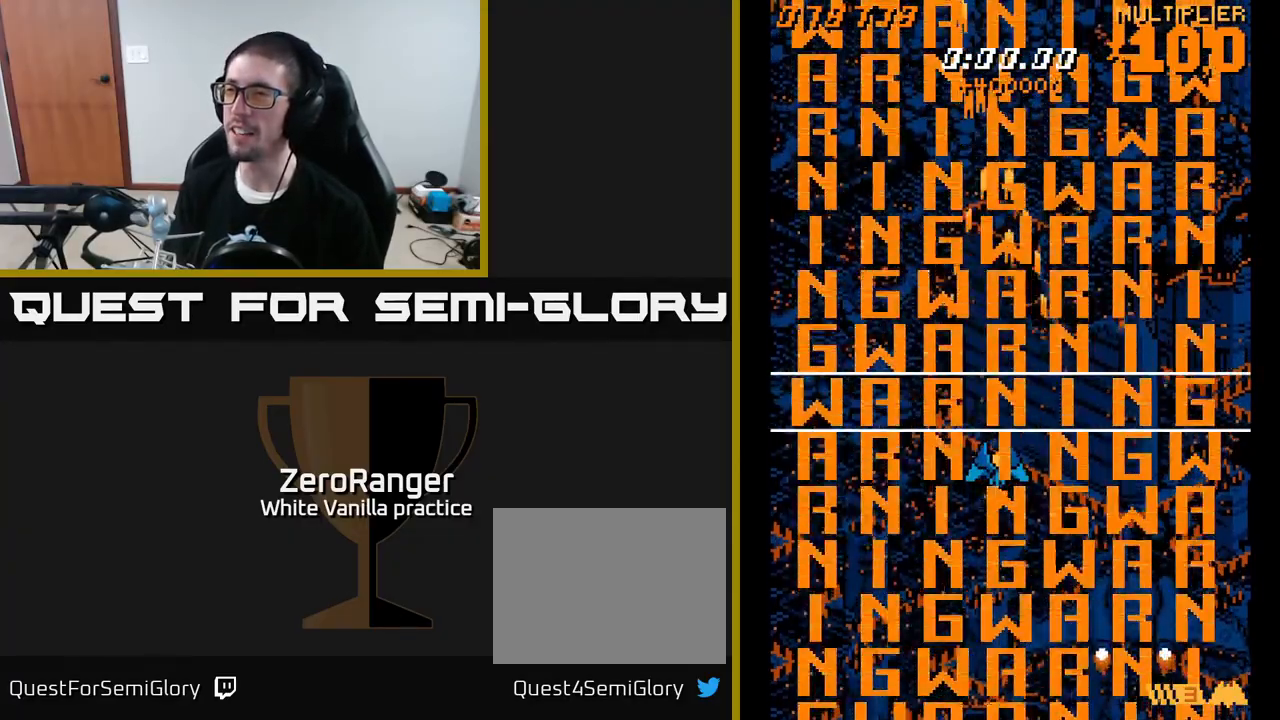
Gameplay with a controller (Xbox layout); each line is a JSON object with the inputs held at the frame after it. "events" lists button and stick changes between this image and that frame as [ms after this image, input, new state], when the widget could be followed in between. Not read: left_stick.
{"buttons": [], "right_stick": "center", "events": []}
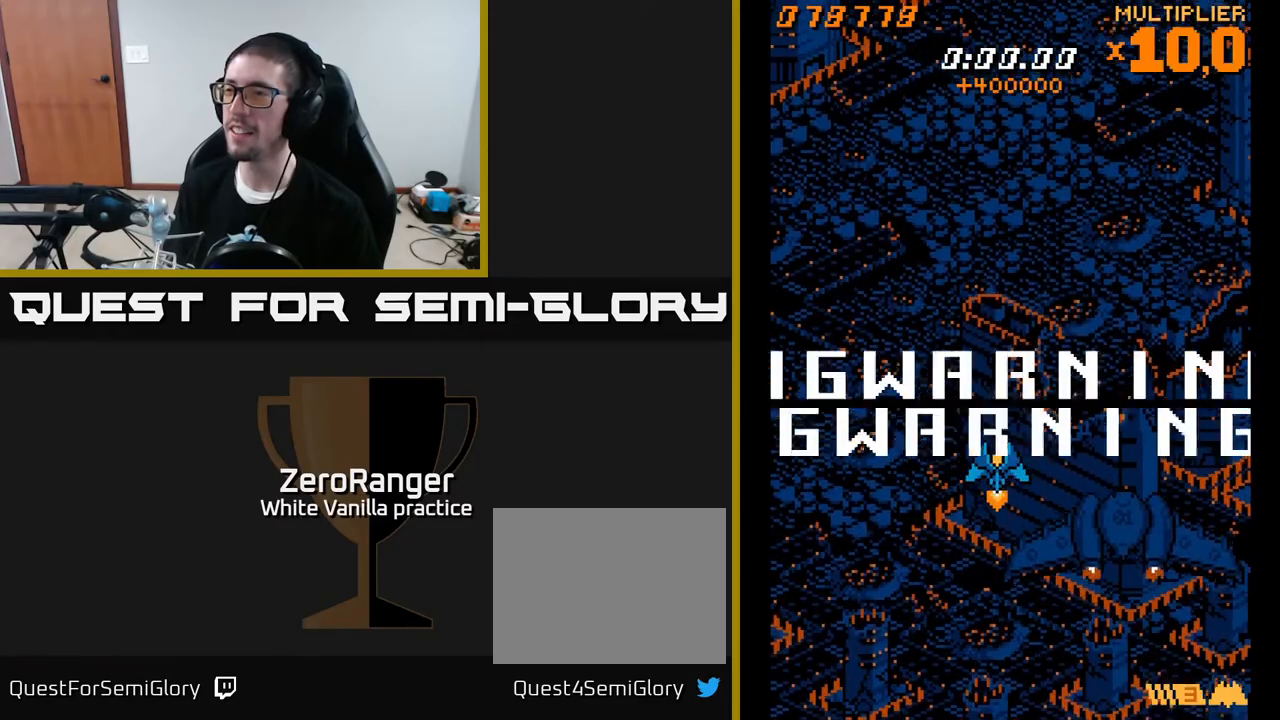
{"buttons": ["A", "DPAD_UP"], "right_stick": "center", "events": [[350, "DPAD_UP", "down"], [483, "A", "down"]]}
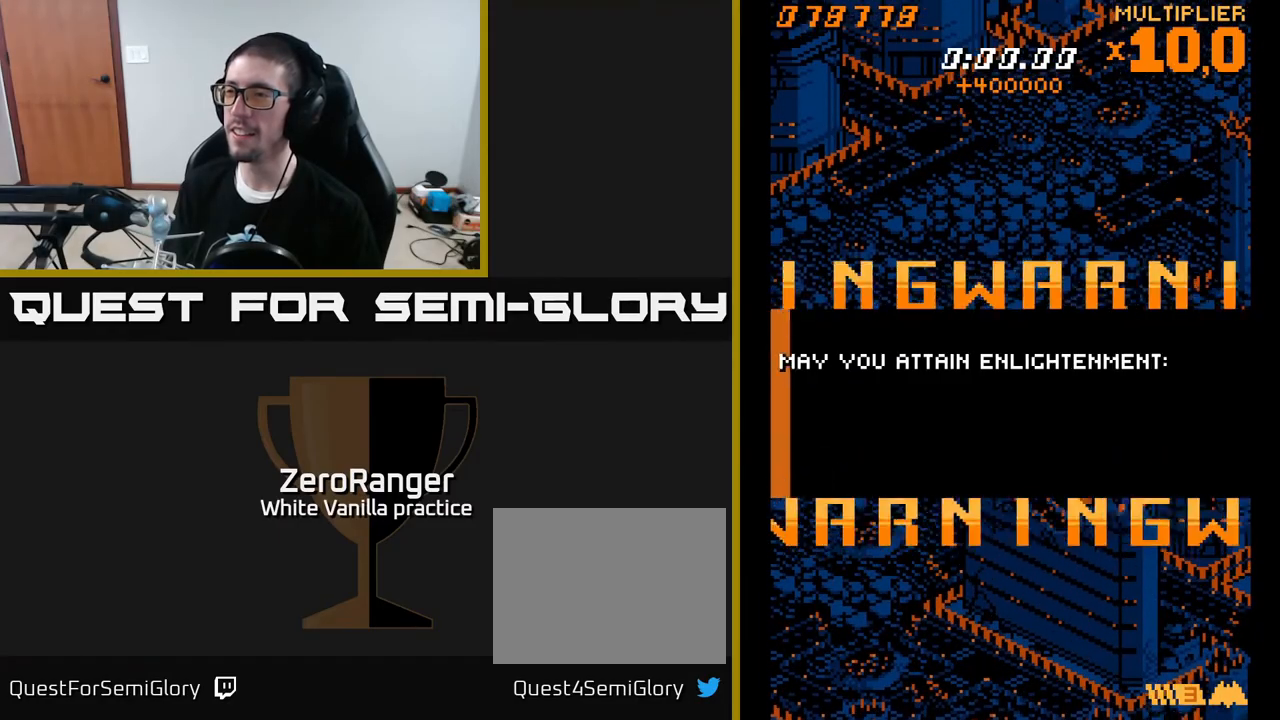
{"buttons": ["A", "DPAD_UP"], "right_stick": "center", "events": [[400, "DPAD_UP", "up"], [467, "DPAD_RIGHT", "down"], [467, "DPAD_UP", "down"], [483, "DPAD_RIGHT", "up"]]}
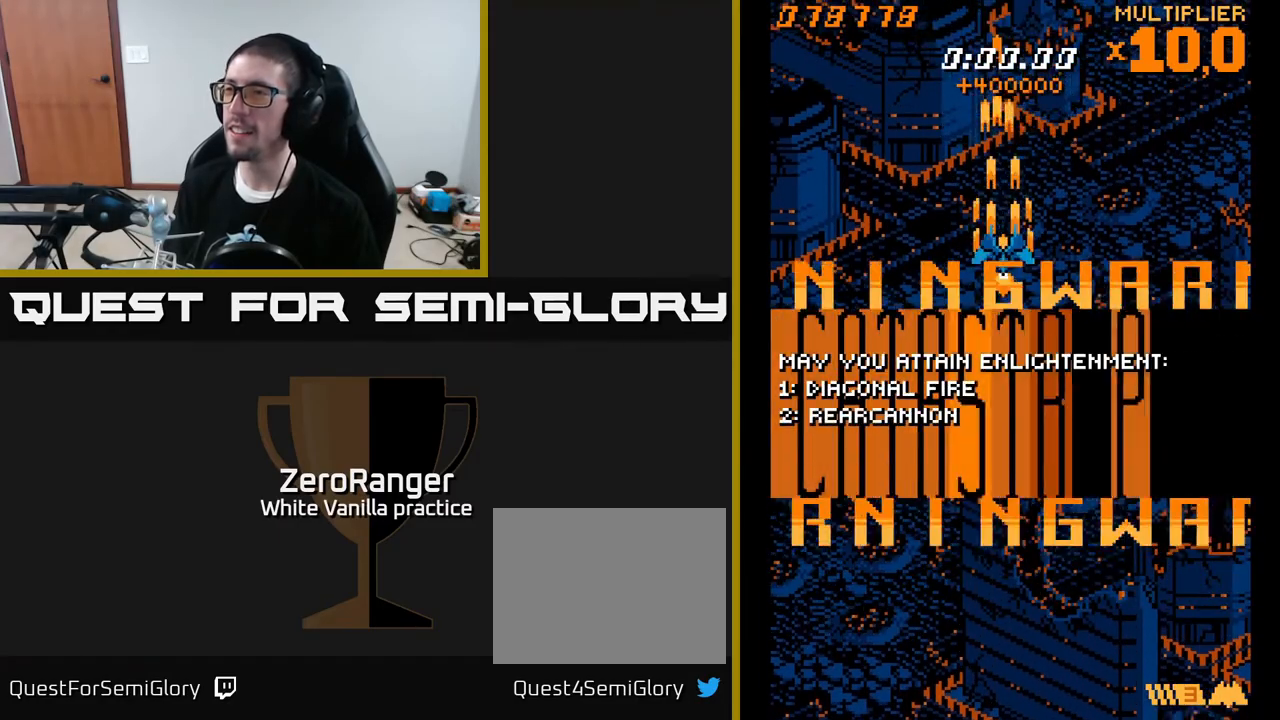
{"buttons": ["A"], "right_stick": "center", "events": [[150, "DPAD_UP", "up"], [367, "DPAD_RIGHT", "down"], [450, "DPAD_DOWN", "down"], [450, "DPAD_RIGHT", "up"], [467, "DPAD_DOWN", "up"]]}
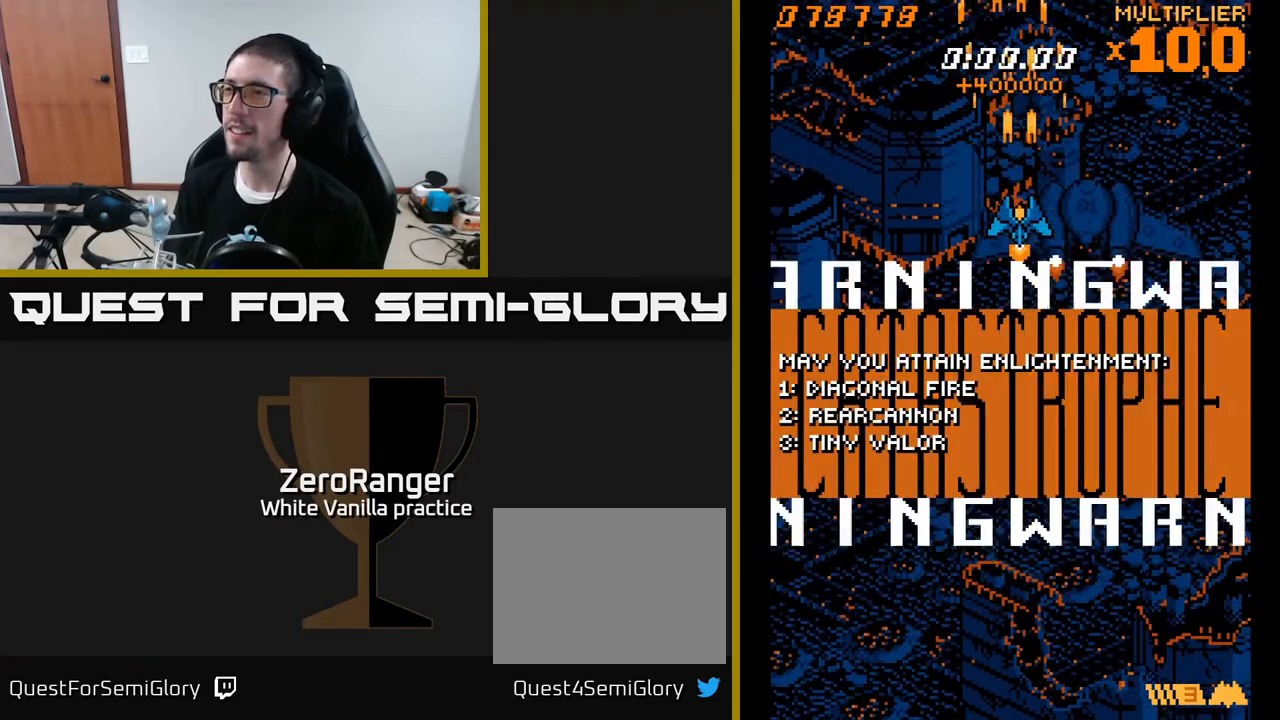
{"buttons": ["A", "DPAD_LEFT"], "right_stick": "center", "events": [[450, "DPAD_LEFT", "down"]]}
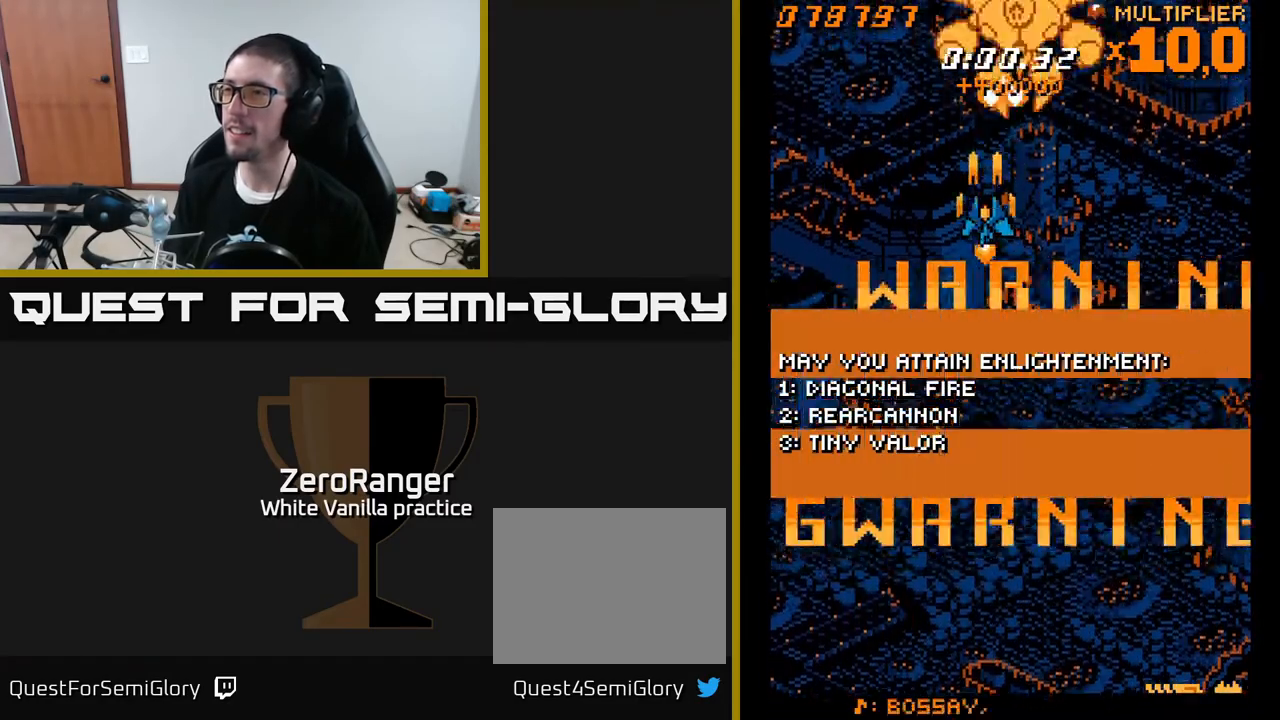
{"buttons": ["A", "DPAD_UP"], "right_stick": "center", "events": [[33, "DPAD_LEFT", "up"], [217, "DPAD_DOWN", "down"], [417, "DPAD_DOWN", "up"], [417, "DPAD_RIGHT", "down"], [450, "DPAD_RIGHT", "up"], [500, "DPAD_UP", "down"]]}
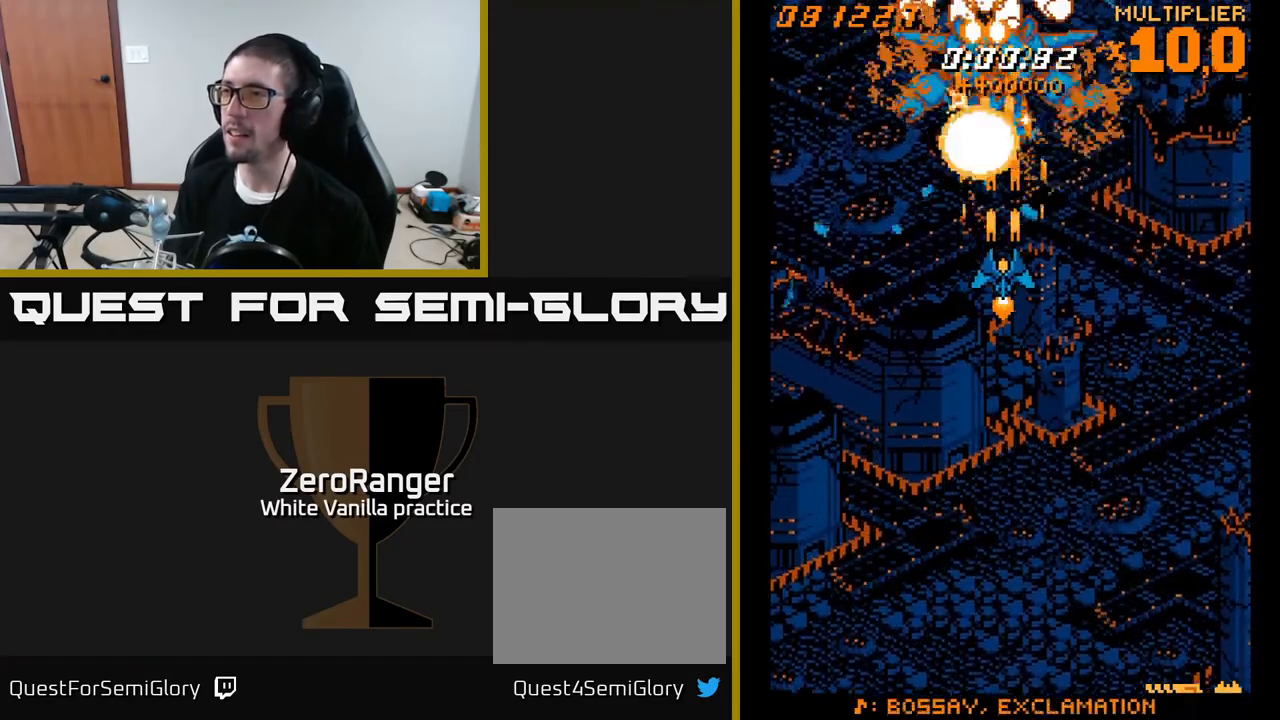
{"buttons": ["A", "DPAD_DOWN", "DPAD_LEFT"], "right_stick": "center", "events": [[250, "DPAD_RIGHT", "down"], [283, "DPAD_UP", "up"], [383, "DPAD_DOWN", "down"], [417, "DPAD_RIGHT", "up"], [467, "DPAD_LEFT", "down"]]}
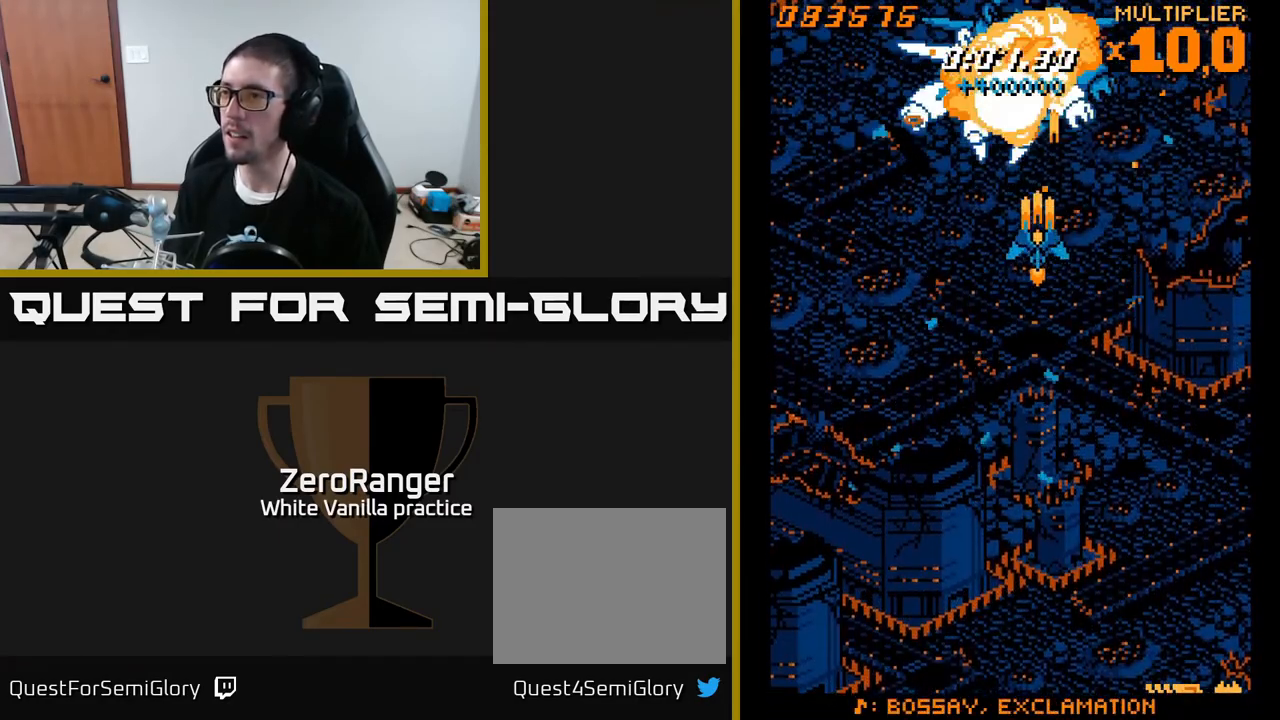
{"buttons": ["A", "DPAD_RIGHT"], "right_stick": "center", "events": [[50, "DPAD_DOWN", "up"], [417, "DPAD_LEFT", "up"], [450, "DPAD_RIGHT", "down"], [467, "DPAD_UP", "down"], [483, "DPAD_UP", "up"]]}
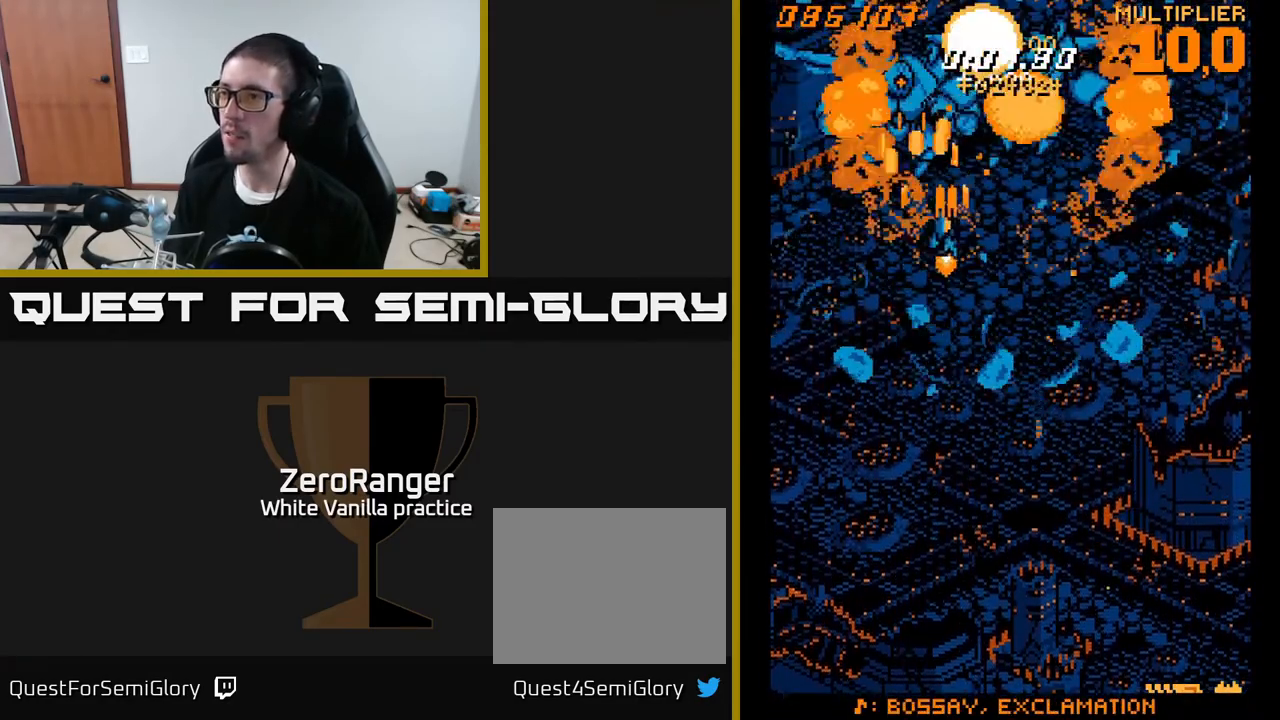
{"buttons": ["A", "DPAD_DOWN", "DPAD_RIGHT"], "right_stick": "center", "events": [[50, "DPAD_RIGHT", "up"], [183, "DPAD_DOWN", "down"], [433, "DPAD_RIGHT", "down"]]}
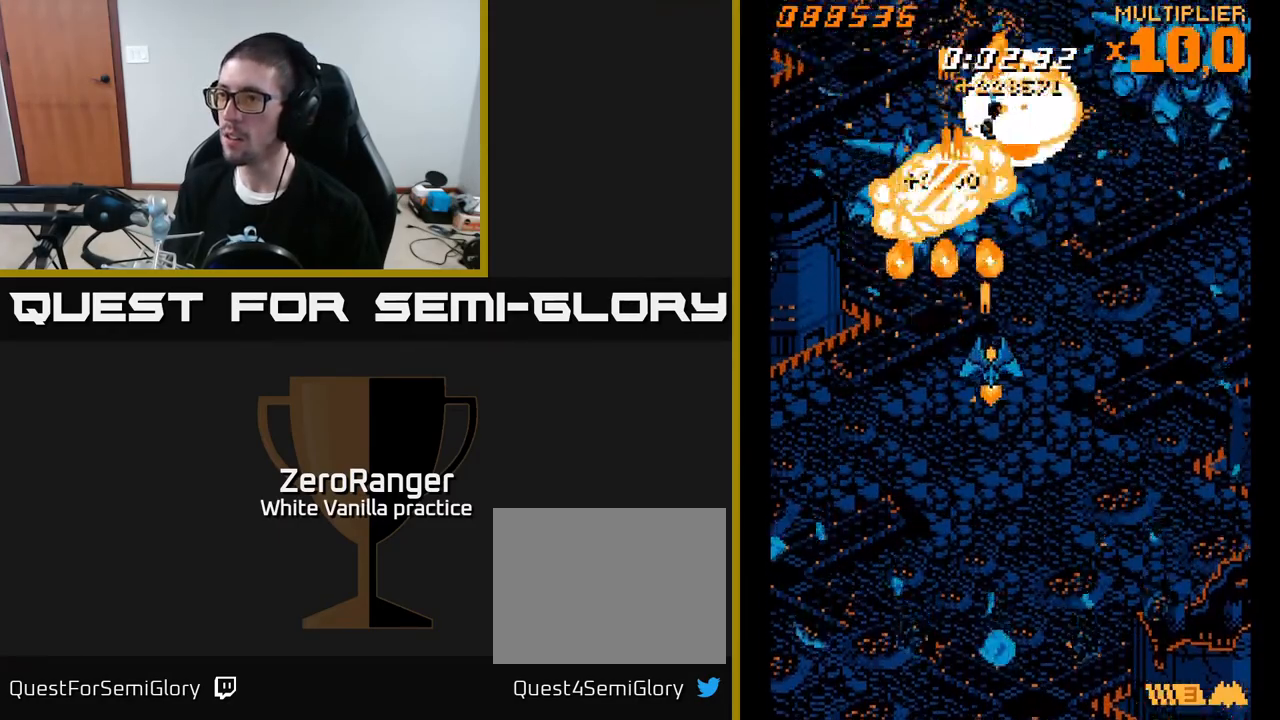
{"buttons": ["A", "DPAD_UP"], "right_stick": "center", "events": [[233, "DPAD_DOWN", "up"], [367, "DPAD_RIGHT", "up"], [367, "DPAD_UP", "down"]]}
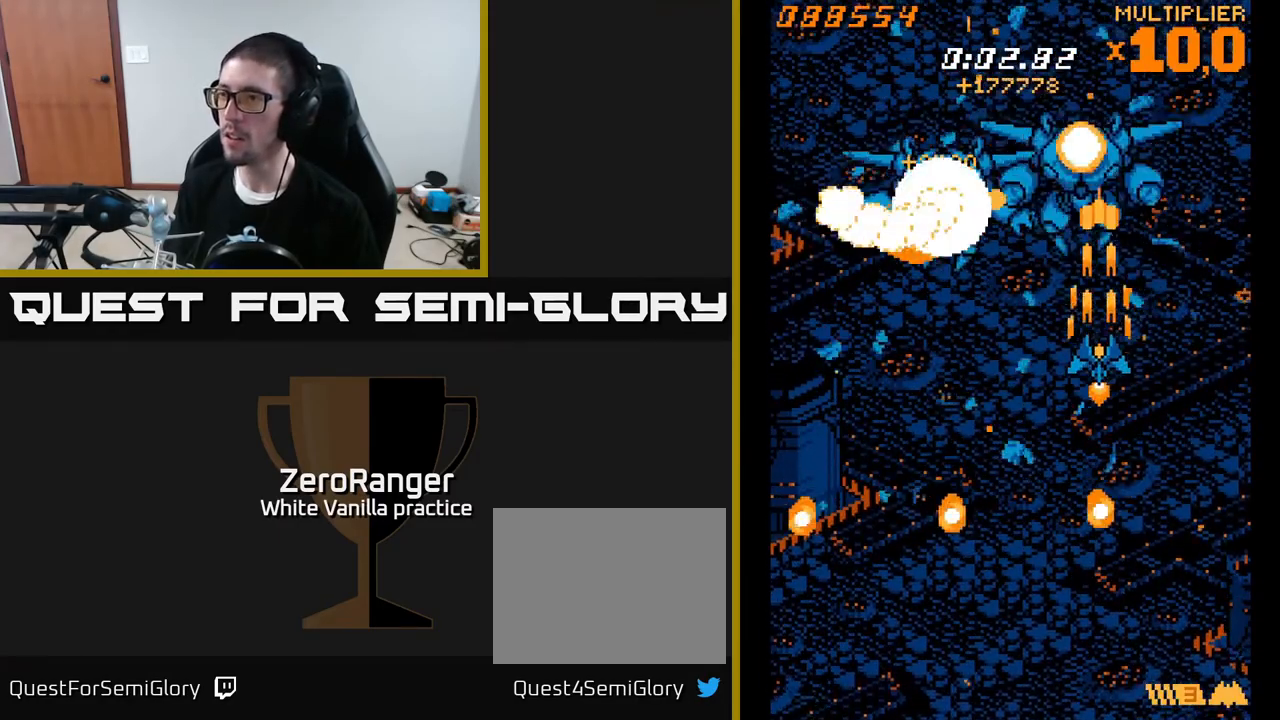
{"buttons": ["A", "DPAD_UP"], "right_stick": "center", "events": [[33, "DPAD_UP", "up"], [133, "DPAD_DOWN", "down"], [333, "DPAD_LEFT", "down"], [383, "DPAD_DOWN", "up"], [450, "DPAD_UP", "down"], [483, "DPAD_LEFT", "up"]]}
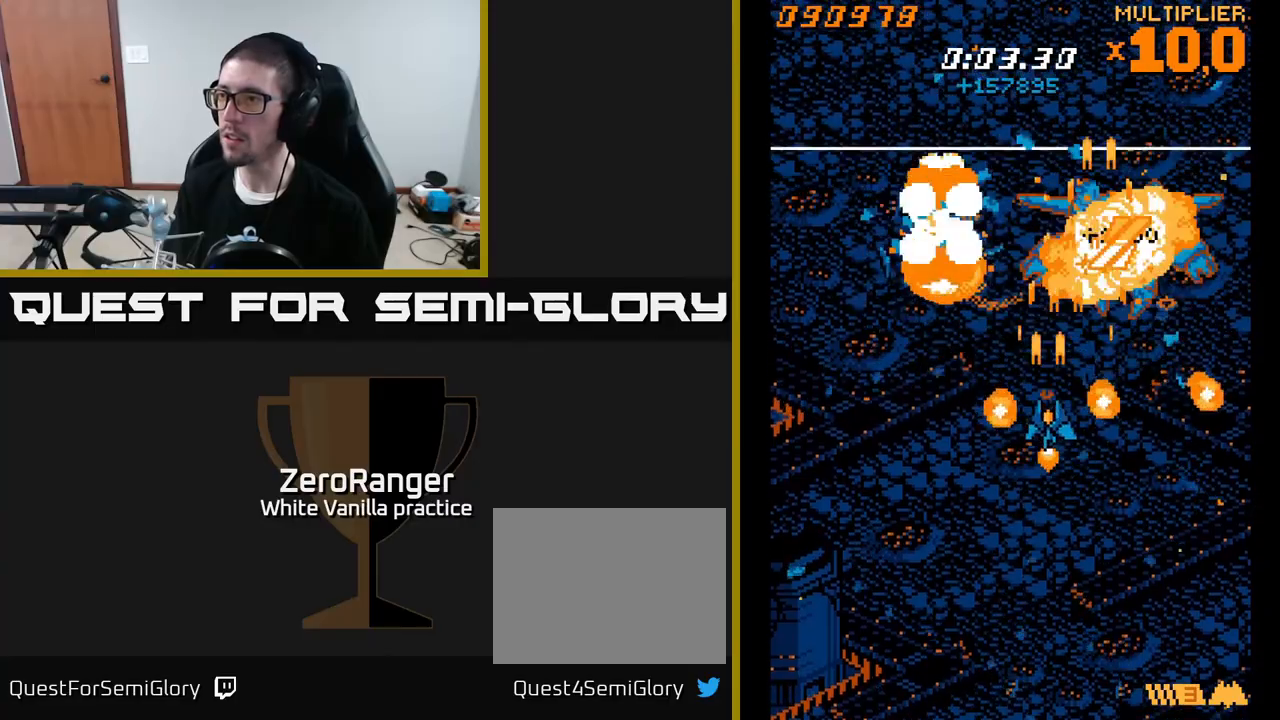
{"buttons": ["A", "DPAD_UP"], "right_stick": "center", "events": [[117, "DPAD_LEFT", "down"], [217, "DPAD_LEFT", "up"]]}
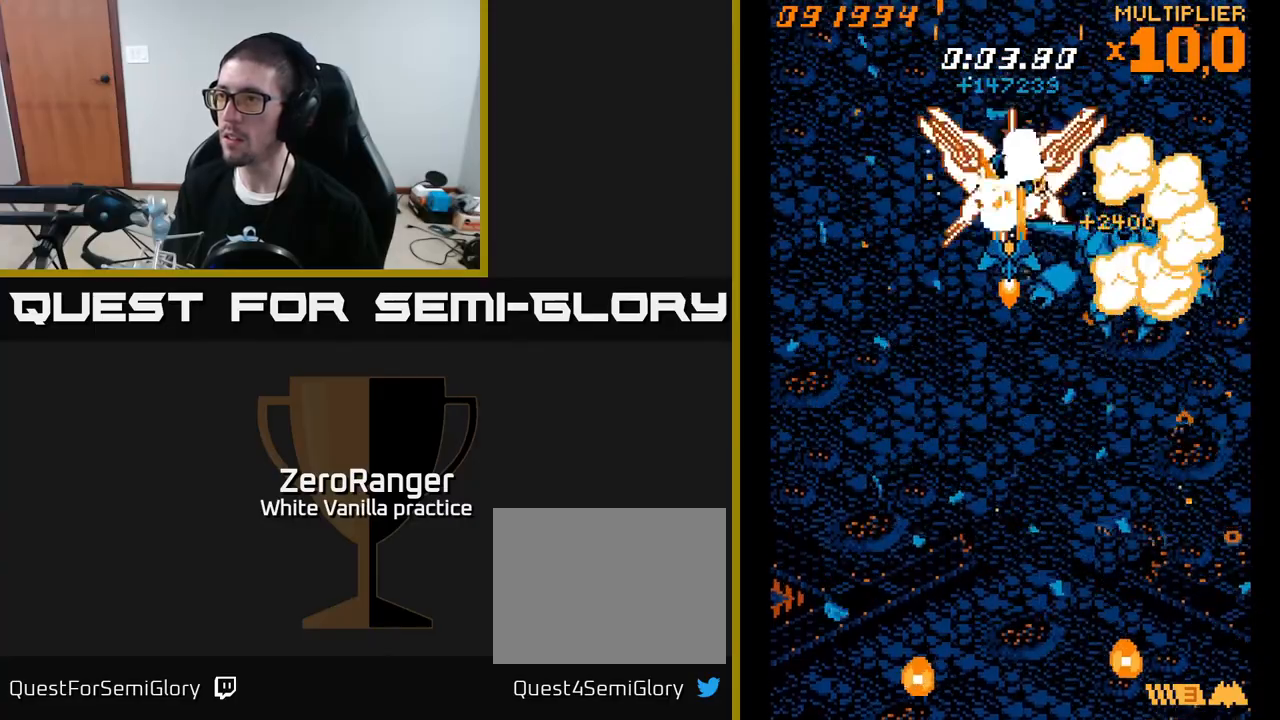
{"buttons": ["DPAD_UP"], "right_stick": "center", "events": [[450, "A", "up"]]}
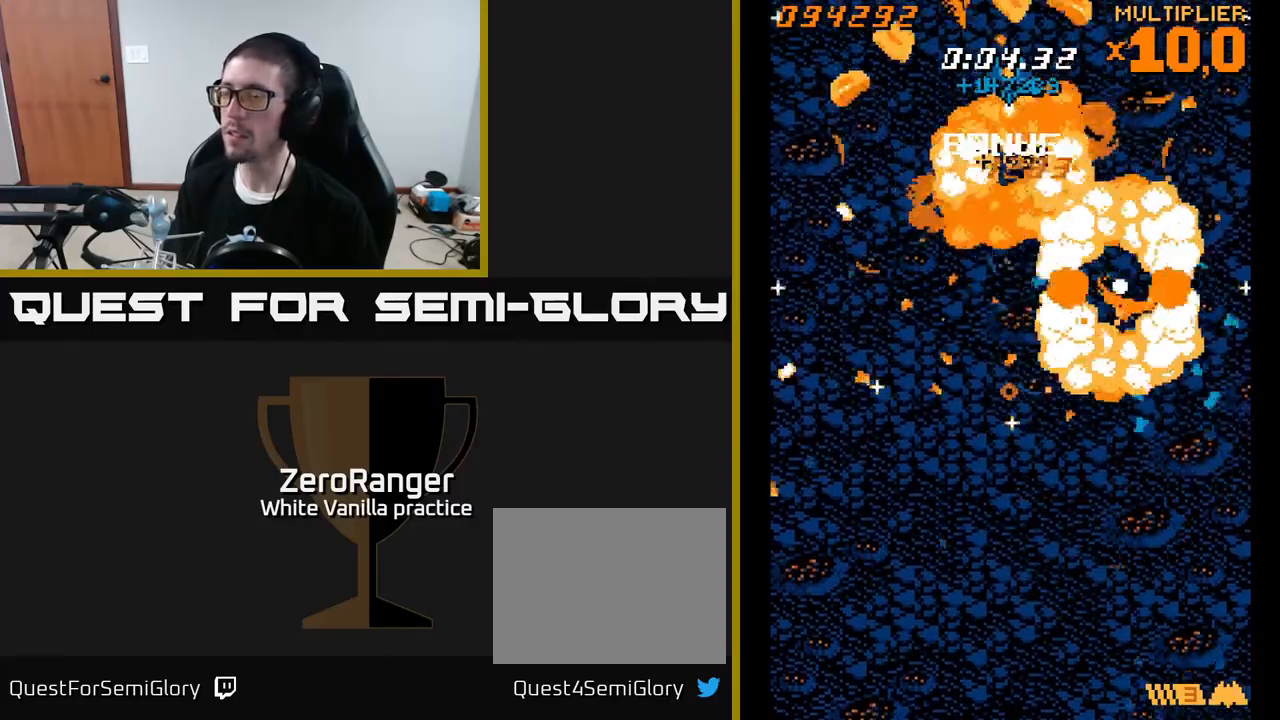
{"buttons": ["DPAD_DOWN"], "right_stick": "center", "events": [[50, "DPAD_UP", "up"], [100, "DPAD_DOWN", "down"]]}
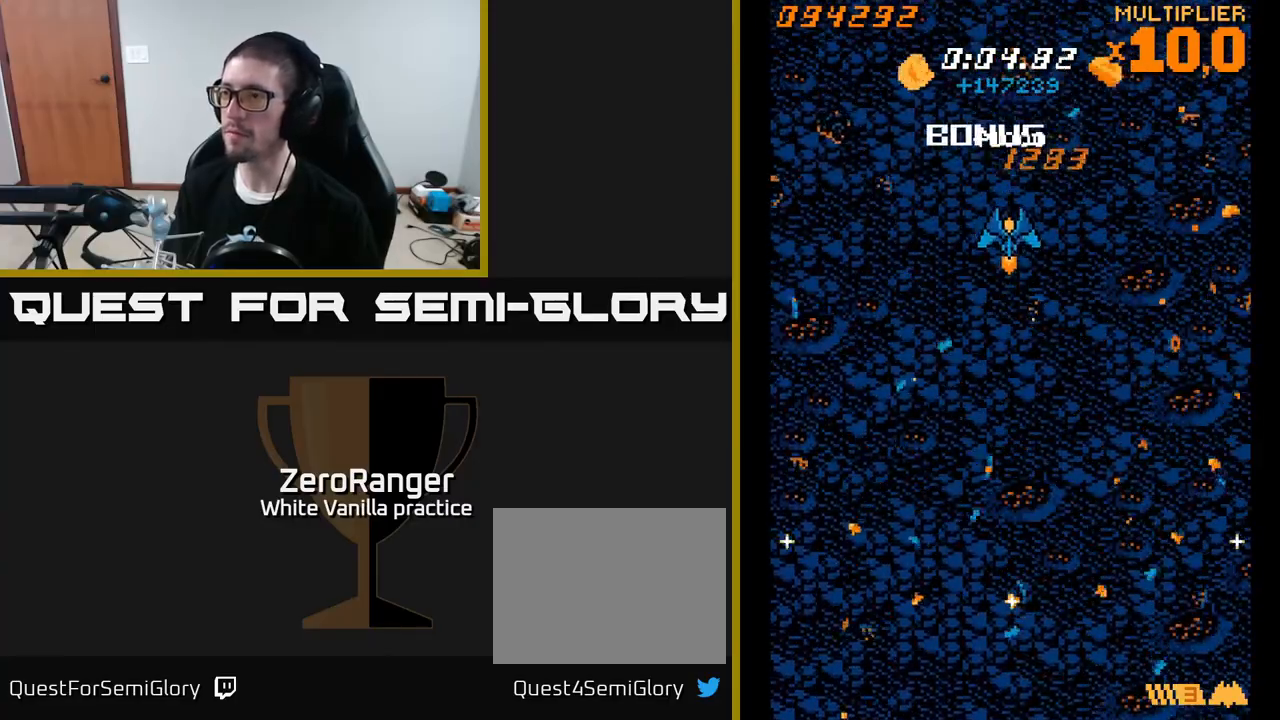
{"buttons": ["A"], "right_stick": "center", "events": [[83, "A", "down"], [183, "DPAD_DOWN", "up"]]}
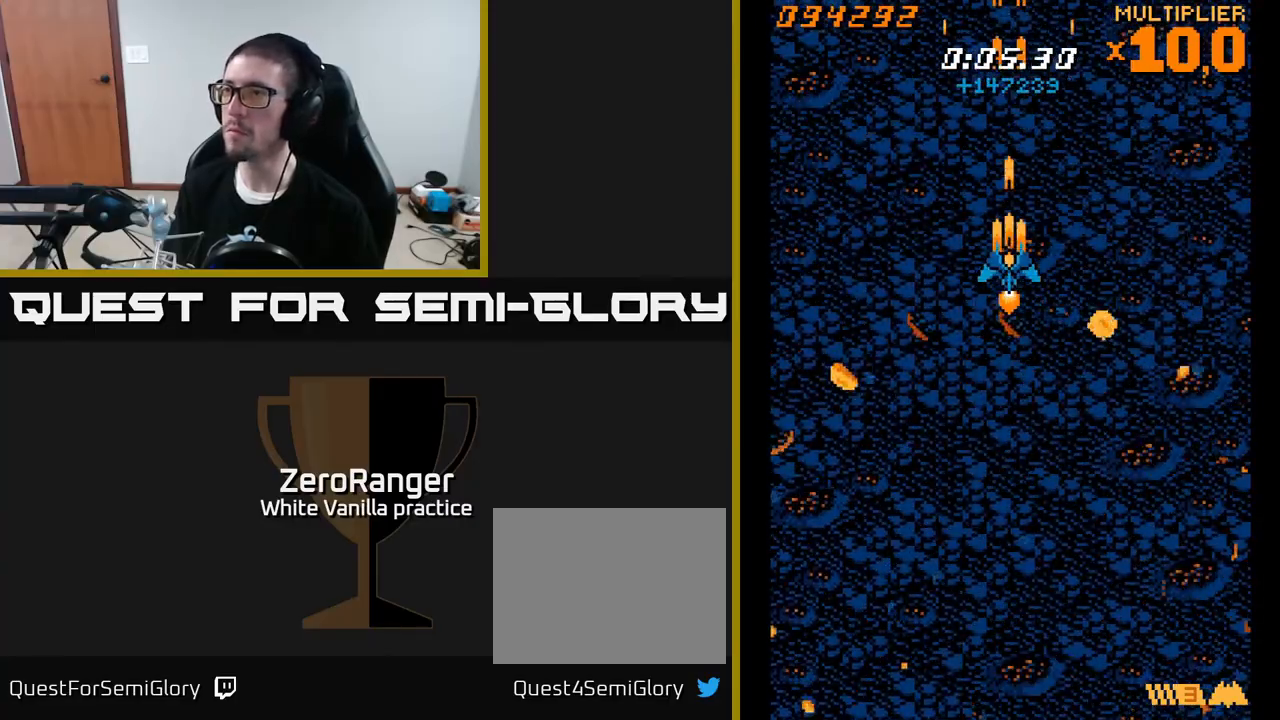
{"buttons": ["A"], "right_stick": "center", "events": [[33, "DPAD_UP", "down"], [300, "DPAD_UP", "up"], [333, "DPAD_RIGHT", "down"], [450, "DPAD_RIGHT", "up"]]}
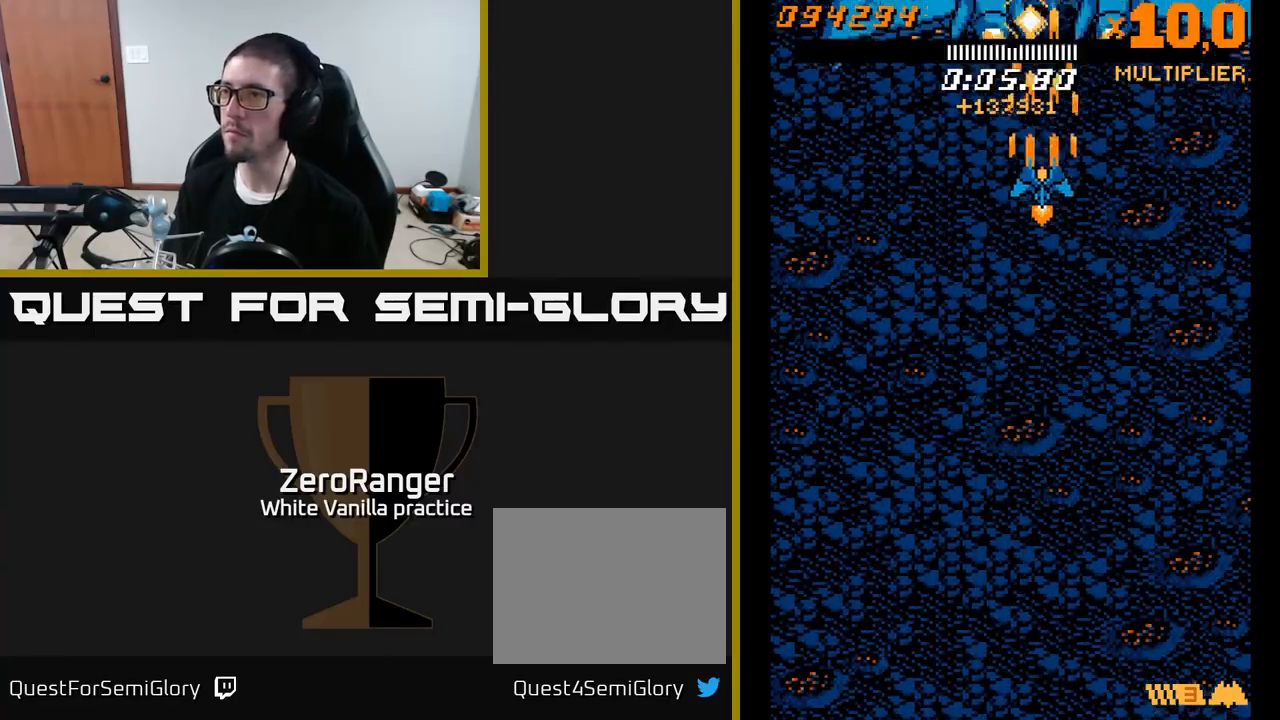
{"buttons": ["A"], "right_stick": "center", "events": [[367, "DPAD_DOWN", "down"], [483, "DPAD_DOWN", "up"]]}
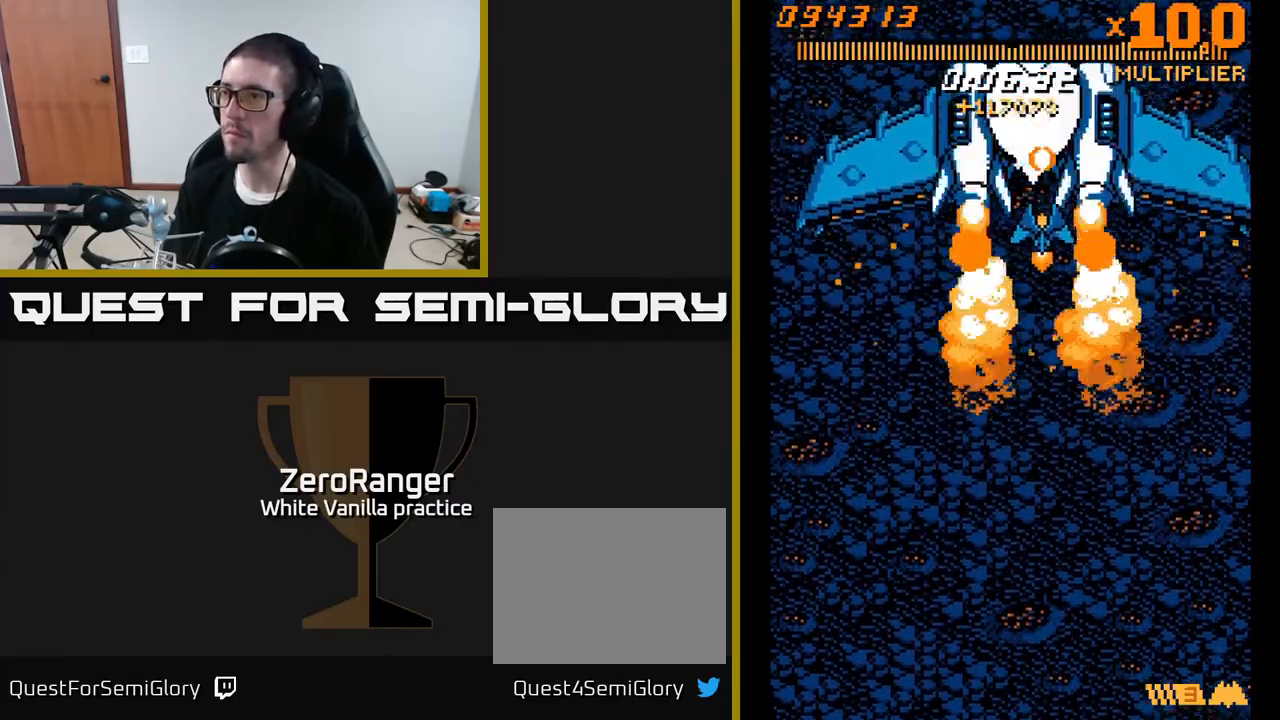
{"buttons": ["A"], "right_stick": "center", "events": [[67, "DPAD_DOWN", "down"], [217, "DPAD_DOWN", "up"], [300, "DPAD_LEFT", "down"], [350, "DPAD_LEFT", "up"]]}
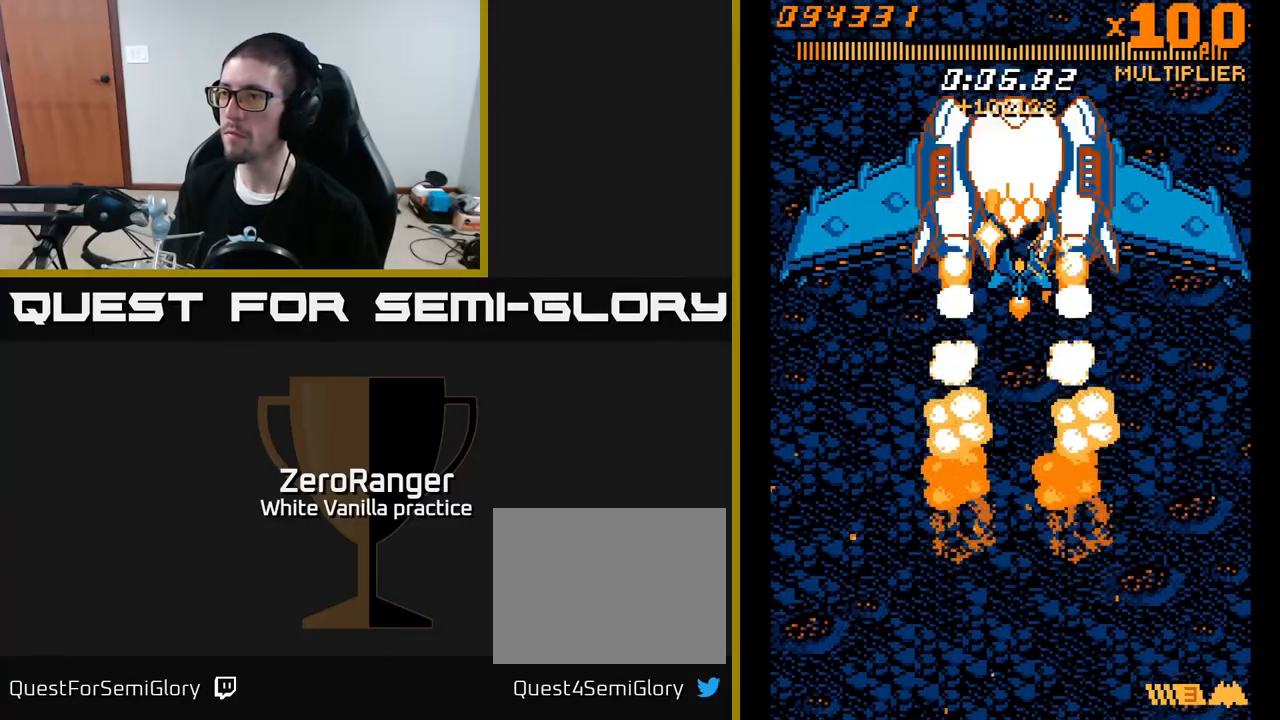
{"buttons": ["A"], "right_stick": "center", "events": [[117, "DPAD_LEFT", "down"], [167, "DPAD_LEFT", "up"], [417, "DPAD_LEFT", "down"], [483, "DPAD_LEFT", "up"]]}
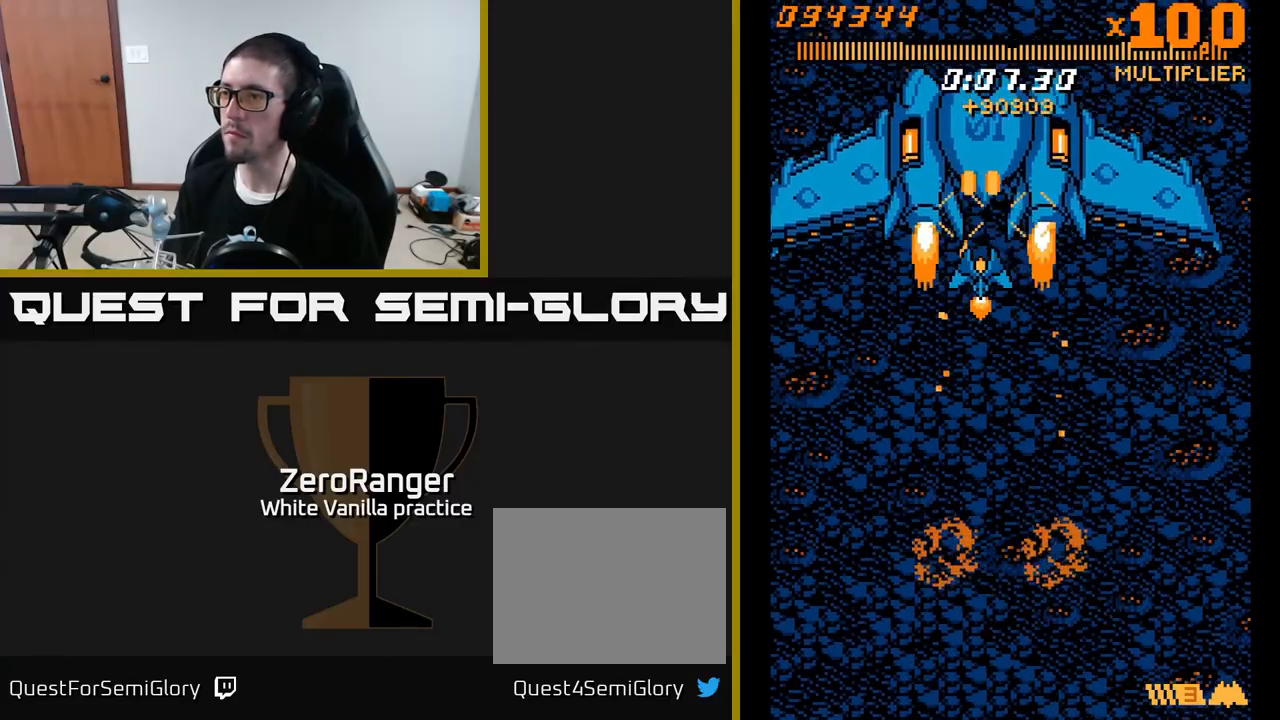
{"buttons": ["A"], "right_stick": "center", "events": [[200, "DPAD_LEFT", "down"], [283, "DPAD_LEFT", "up"], [417, "DPAD_LEFT", "down"], [500, "DPAD_LEFT", "up"]]}
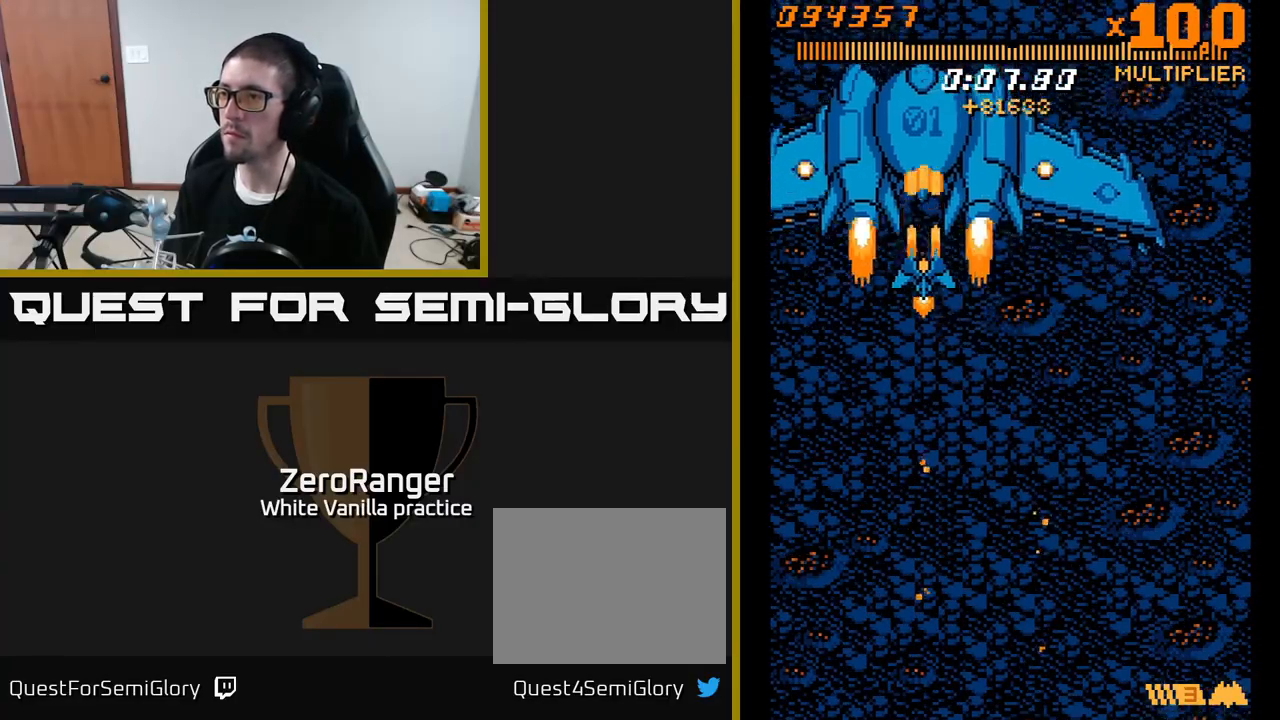
{"buttons": ["A", "DPAD_DOWN", "DPAD_RIGHT"], "right_stick": "center", "events": [[233, "DPAD_DOWN", "down"], [483, "DPAD_RIGHT", "down"]]}
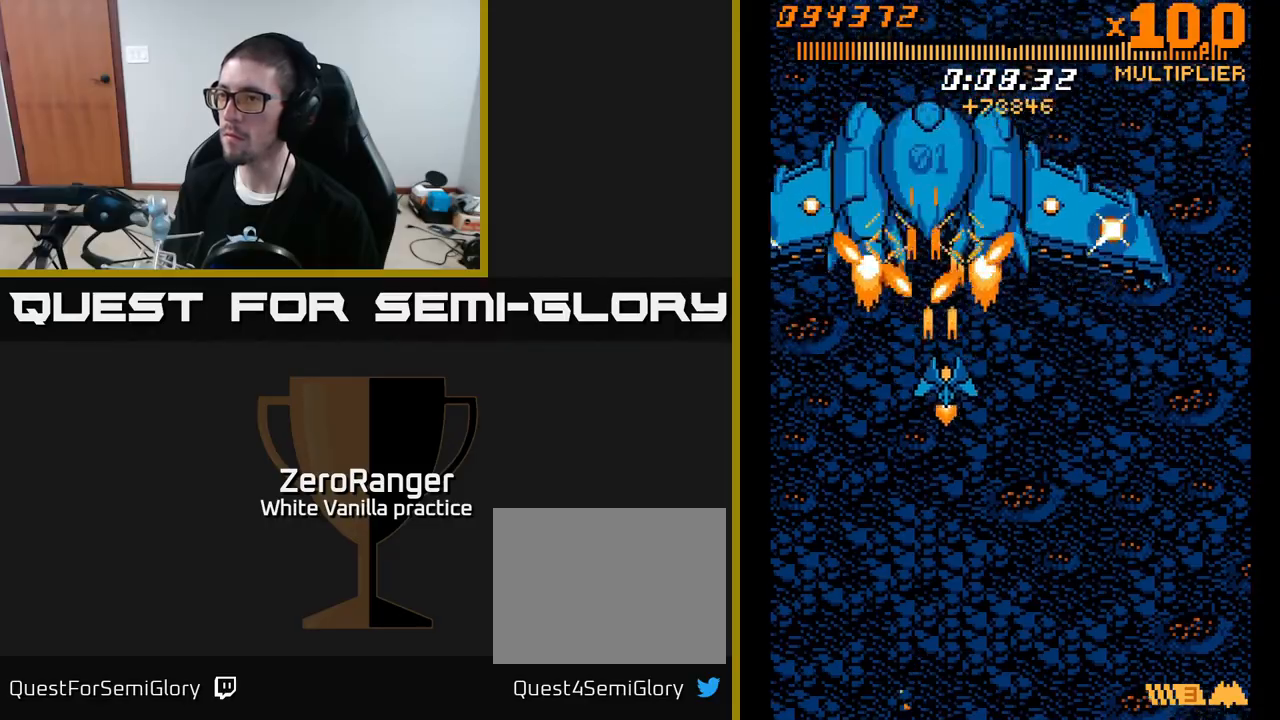
{"buttons": ["A", "DPAD_DOWN"], "right_stick": "center", "events": [[100, "DPAD_RIGHT", "up"], [350, "DPAD_RIGHT", "down"], [500, "DPAD_RIGHT", "up"]]}
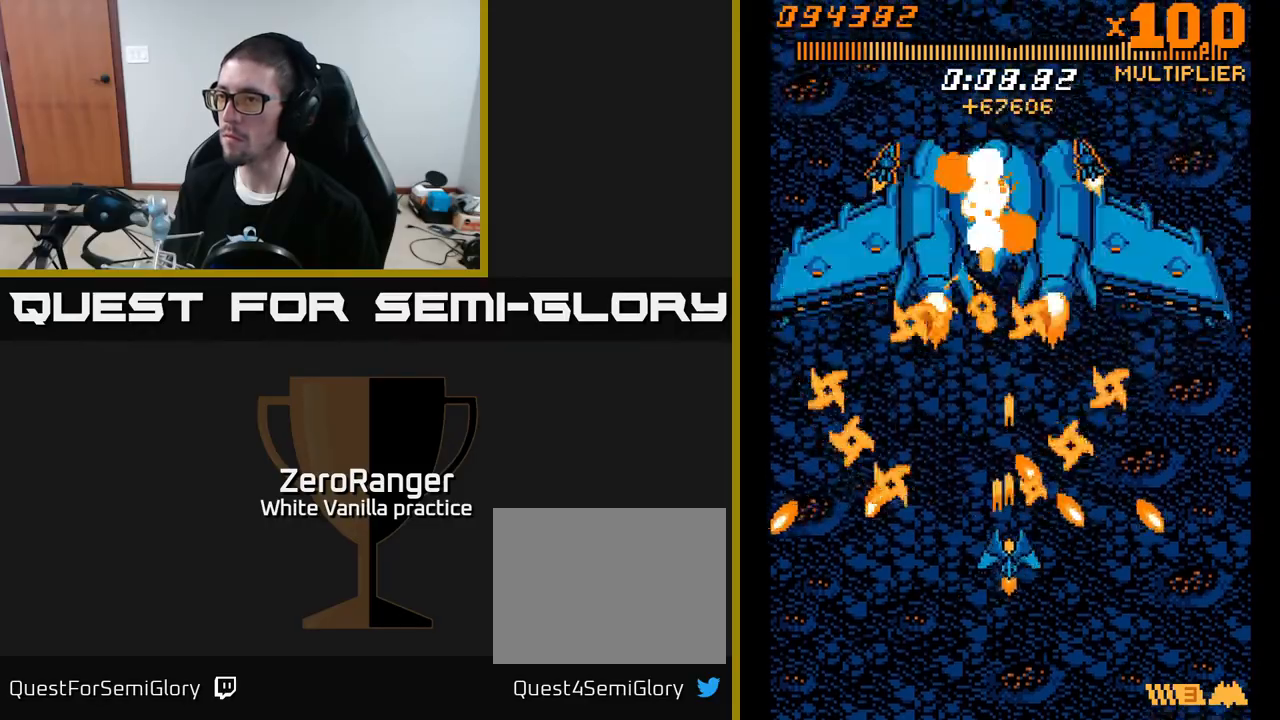
{"buttons": ["A", "DPAD_UP"], "right_stick": "center", "events": [[150, "DPAD_RIGHT", "down"], [350, "DPAD_DOWN", "up"], [350, "DPAD_RIGHT", "up"], [383, "DPAD_UP", "down"]]}
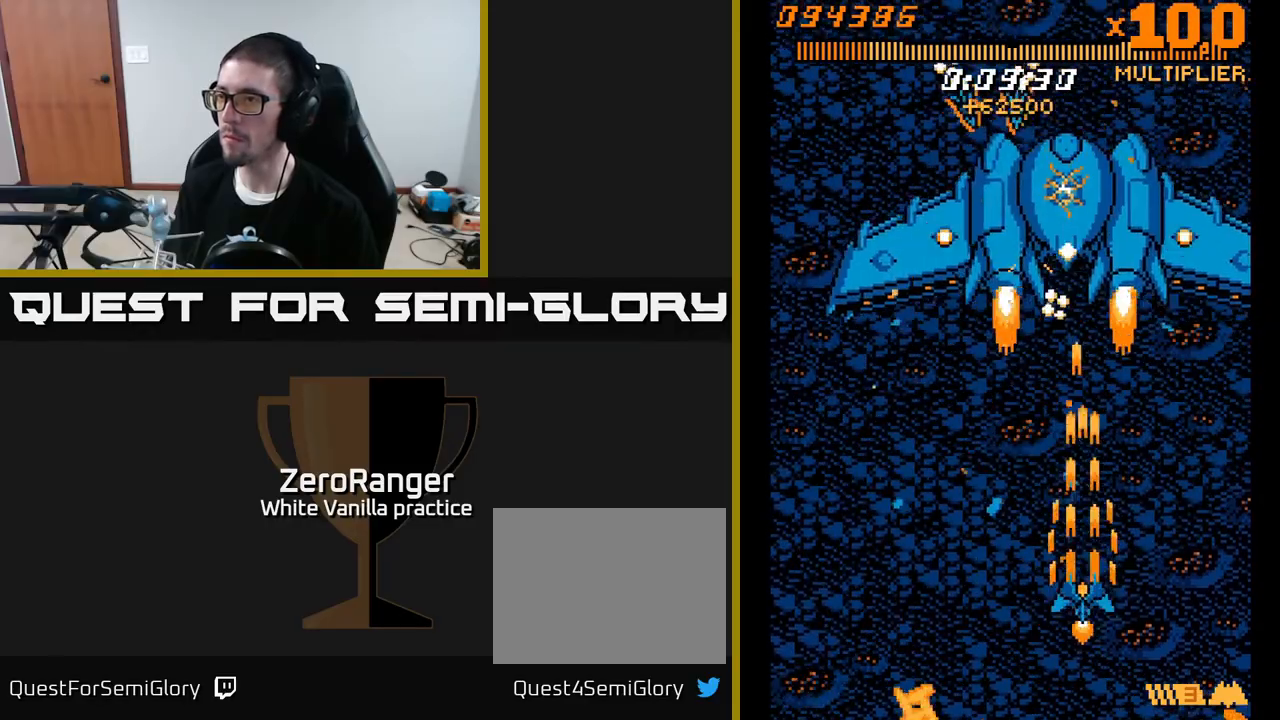
{"buttons": ["A", "DPAD_LEFT"], "right_stick": "center", "events": [[167, "DPAD_RIGHT", "down"], [183, "DPAD_UP", "up"], [217, "DPAD_DOWN", "down"], [267, "DPAD_RIGHT", "up"], [433, "DPAD_LEFT", "down"], [483, "DPAD_DOWN", "up"]]}
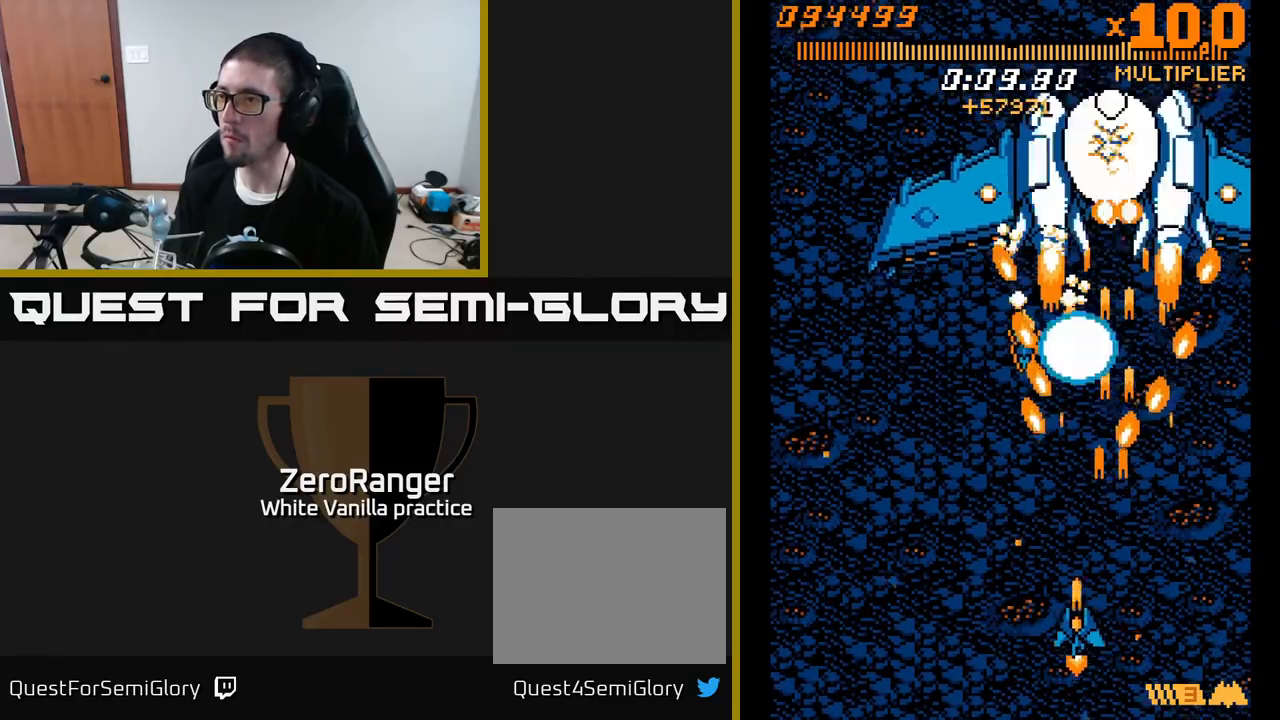
{"buttons": ["A", "DPAD_UP"], "right_stick": "center", "events": [[117, "DPAD_UP", "down"], [383, "DPAD_LEFT", "up"]]}
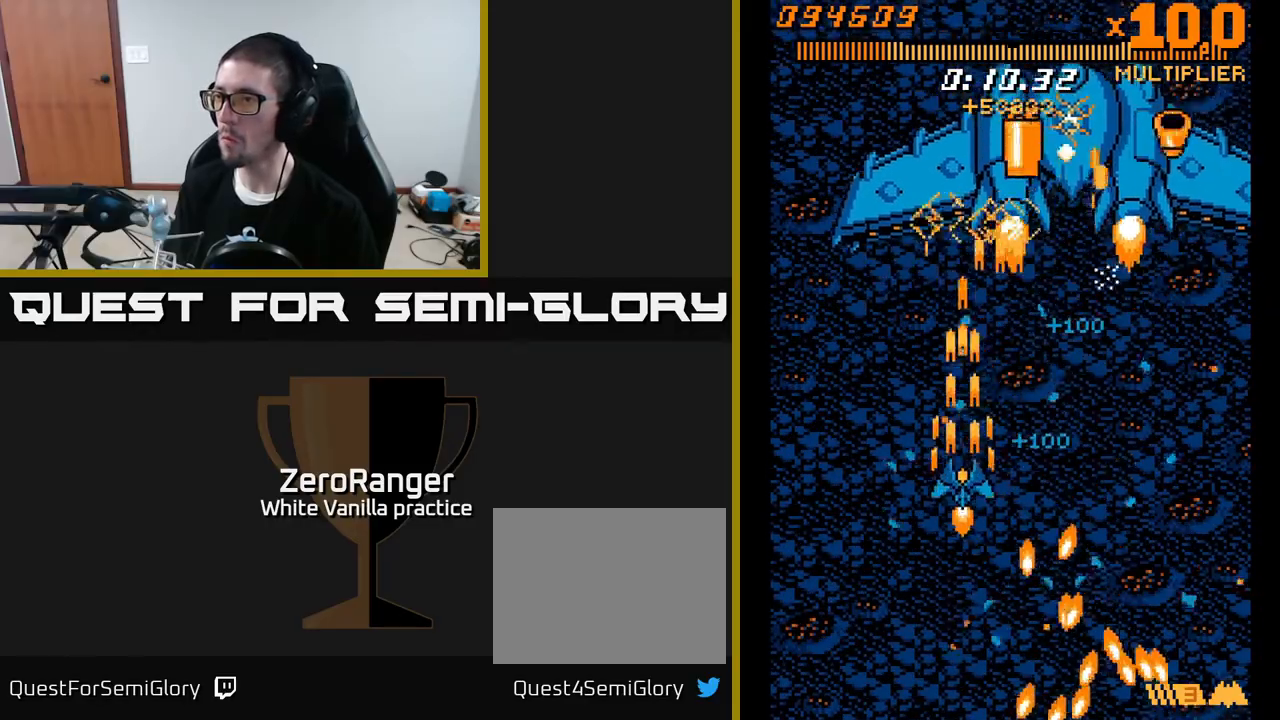
{"buttons": ["A", "DPAD_LEFT"], "right_stick": "center", "events": [[100, "DPAD_RIGHT", "down"], [333, "DPAD_RIGHT", "up"], [383, "DPAD_LEFT", "down"], [450, "DPAD_UP", "up"]]}
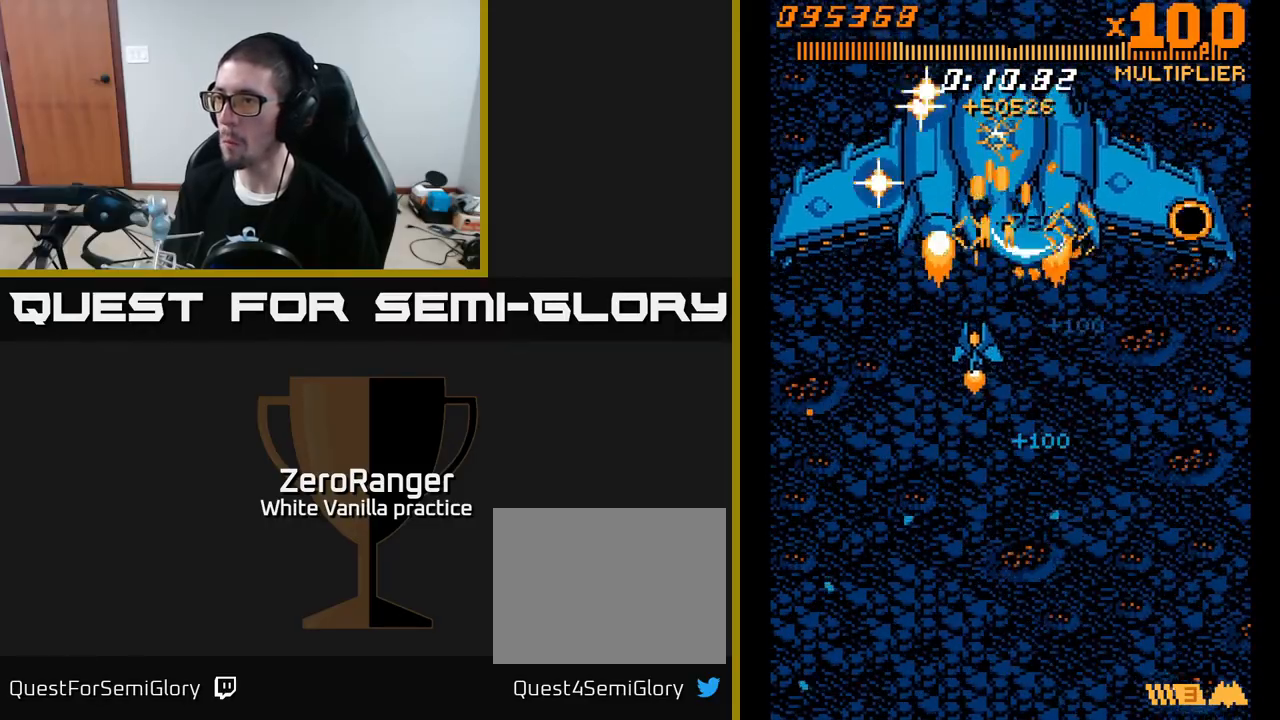
{"buttons": ["A", "DPAD_DOWN", "DPAD_LEFT"], "right_stick": "center", "events": [[67, "DPAD_UP", "down"], [133, "DPAD_LEFT", "up"], [250, "DPAD_UP", "up"], [350, "DPAD_DOWN", "down"], [483, "DPAD_LEFT", "down"]]}
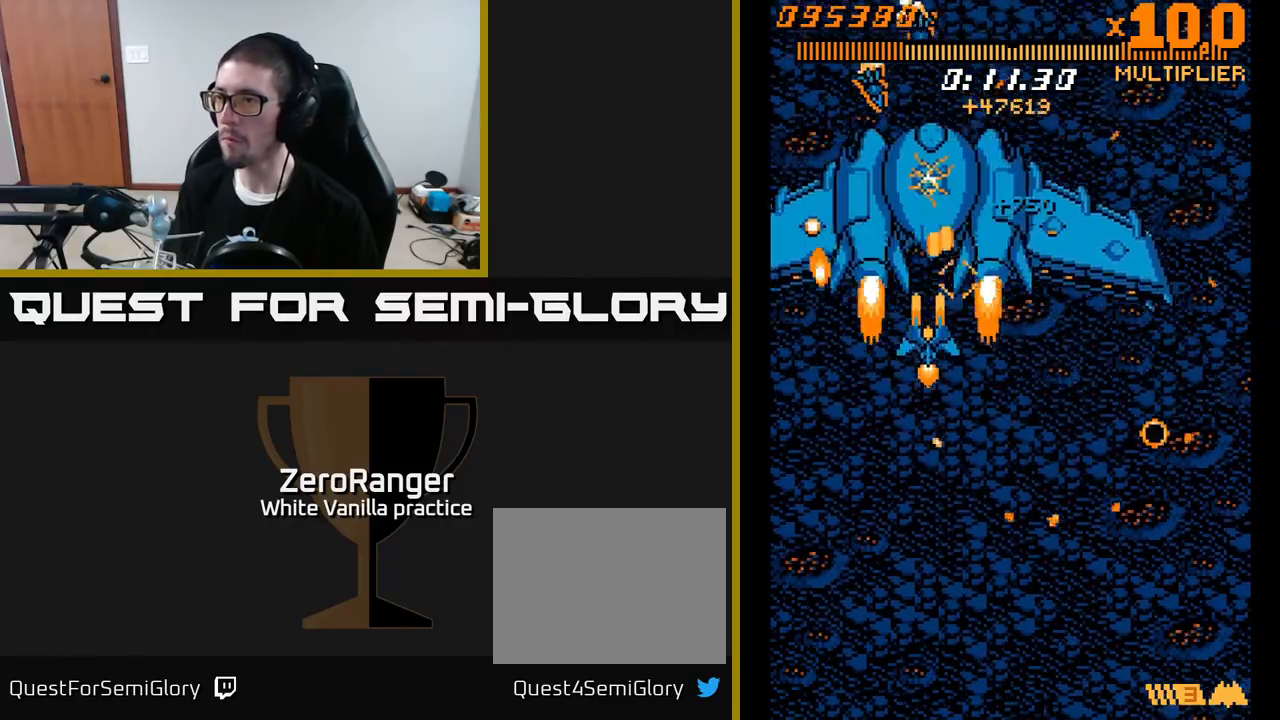
{"buttons": ["A"], "right_stick": "center", "events": [[17, "DPAD_DOWN", "up"], [100, "DPAD_DOWN", "down"], [117, "DPAD_LEFT", "up"], [150, "DPAD_RIGHT", "down"], [183, "DPAD_DOWN", "up"], [183, "DPAD_RIGHT", "up"]]}
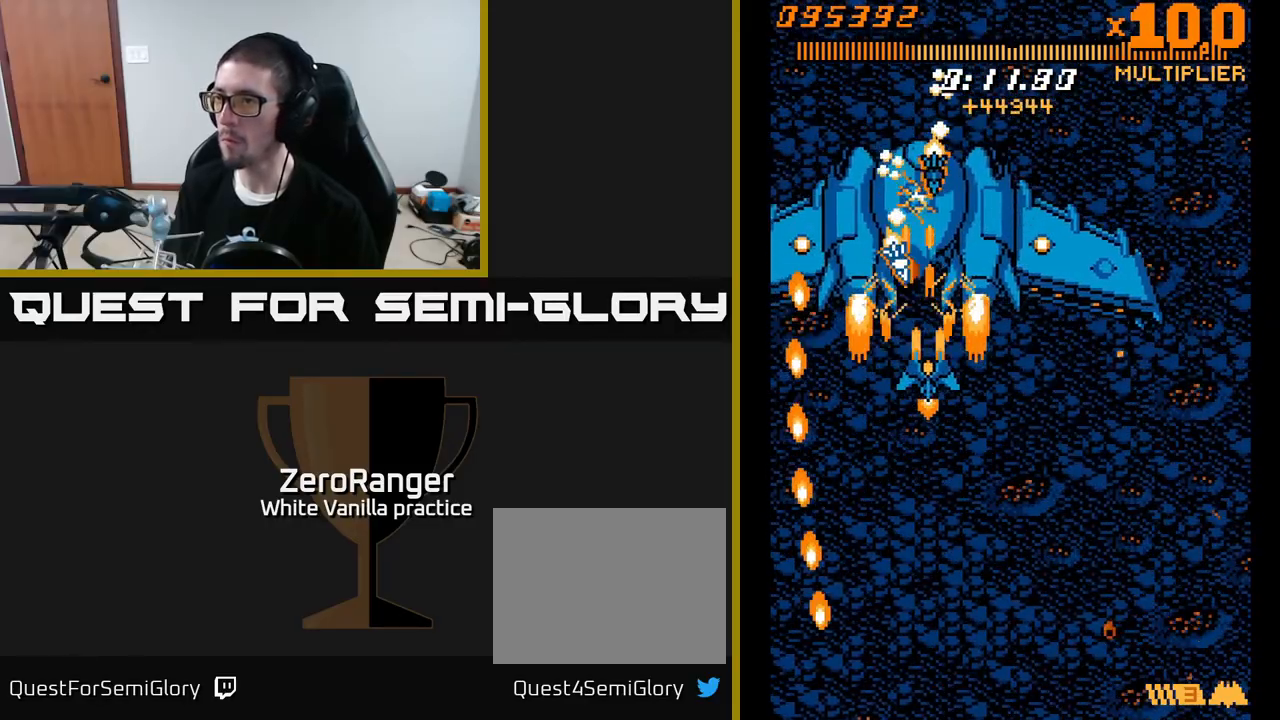
{"buttons": ["A", "DPAD_UP", "DPAD_RIGHT"], "right_stick": "center", "events": [[33, "DPAD_RIGHT", "down"], [100, "DPAD_RIGHT", "up"], [267, "DPAD_UP", "down"], [433, "DPAD_RIGHT", "down"]]}